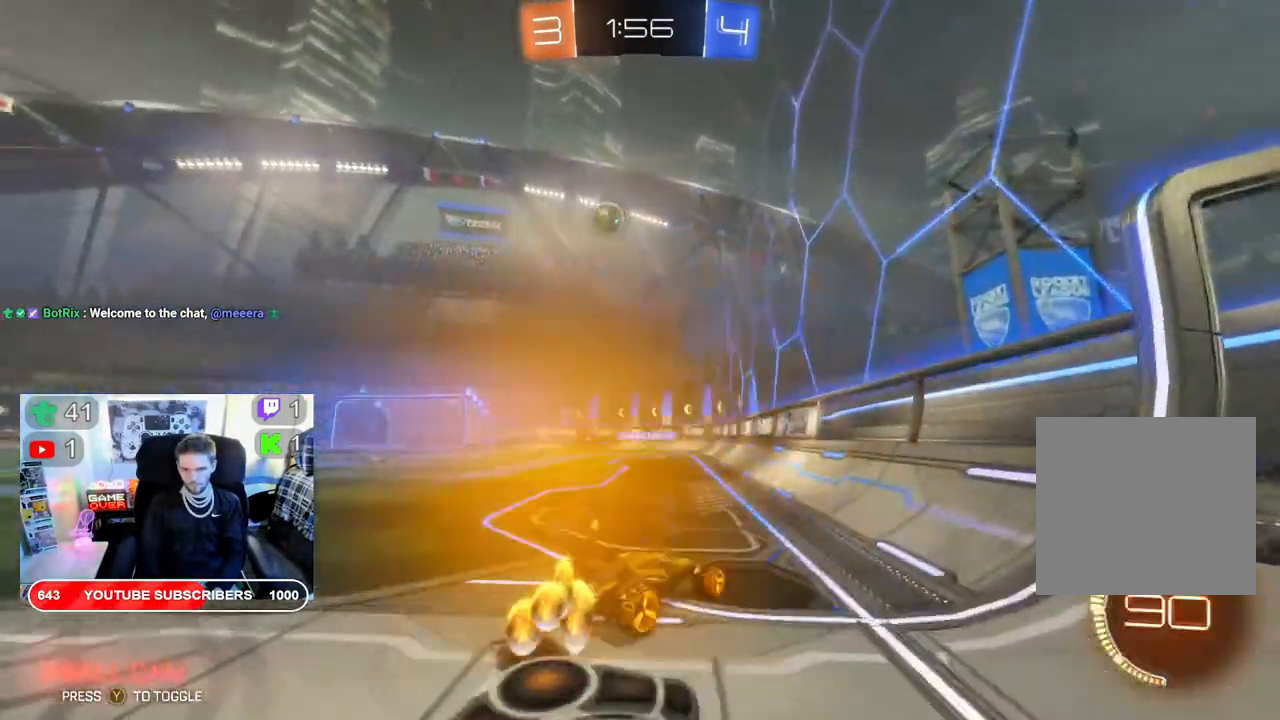
Gameplay with a controller (Xbox layout); each line is a JSON object with the inputs held at the frame after it. "events" lists button and stick changes between this image and that frame as [ms after this image, input, new state], when the widget could be followed in between.
{"buttons": ["R2"], "left_stick": "down-left", "right_stick": "center", "events": [[100, "left_stick", "down-left"]]}
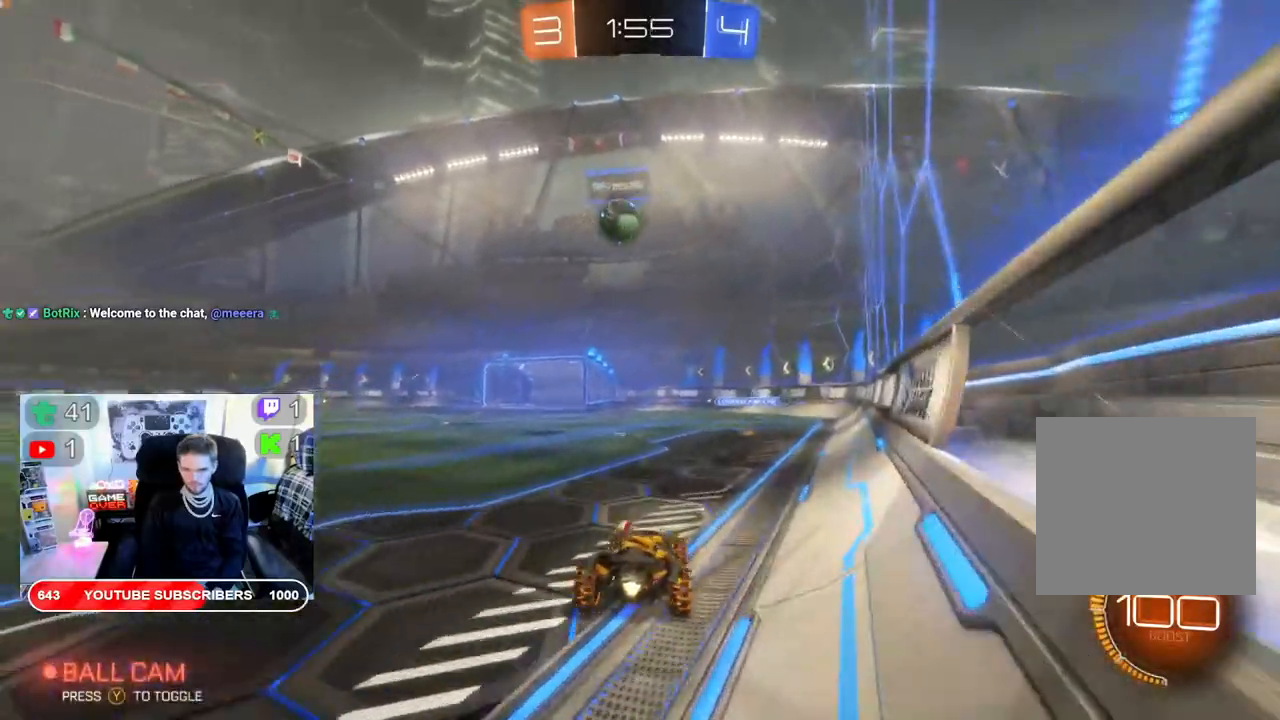
{"buttons": ["R2"], "left_stick": "down-left", "right_stick": "center", "events": []}
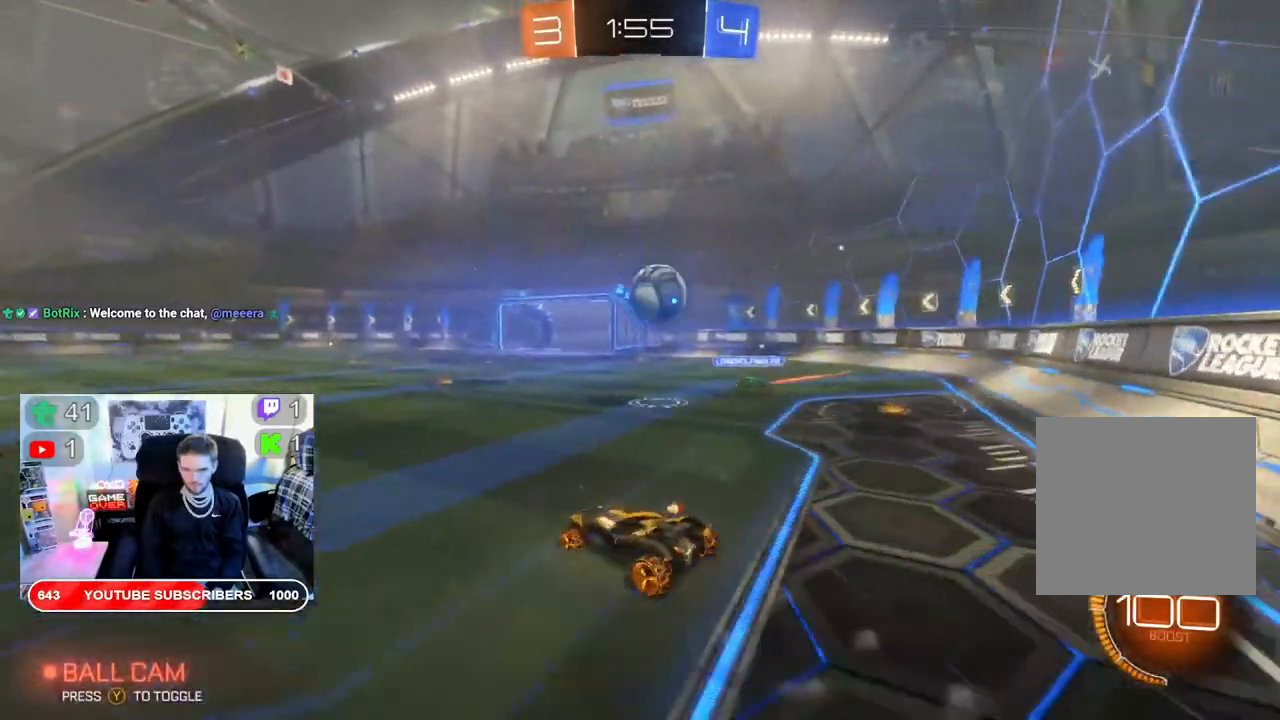
{"buttons": ["R2"], "left_stick": "down-left", "right_stick": "center", "events": []}
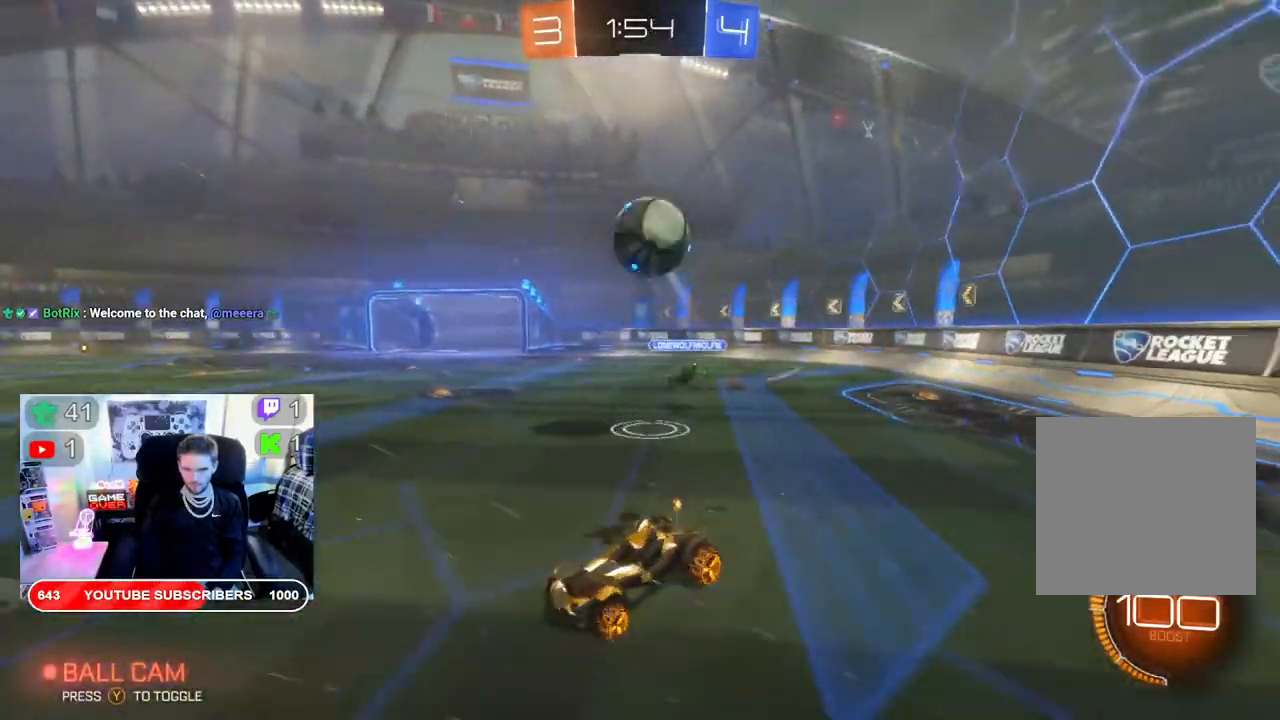
{"buttons": ["B", "R2"], "left_stick": "left", "right_stick": "center", "events": [[200, "left_stick", "left"], [267, "B", "down"]]}
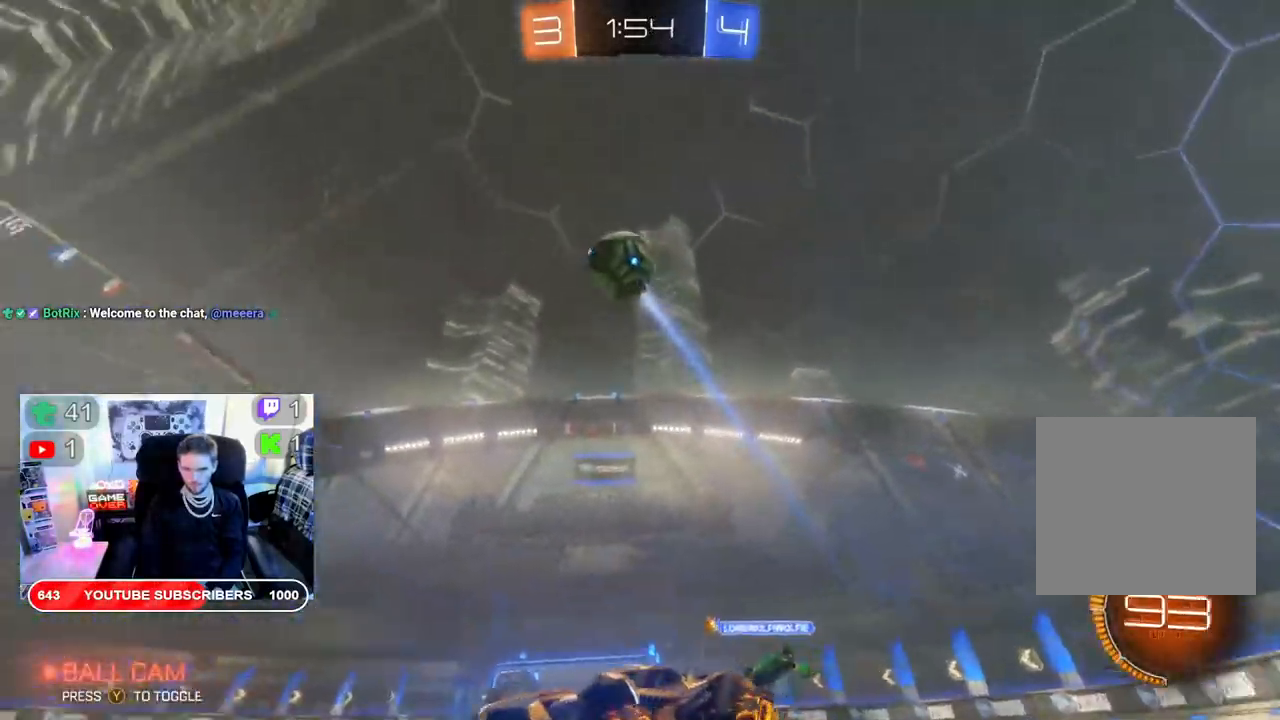
{"buttons": ["B", "R2"], "left_stick": "center", "right_stick": "center", "events": [[50, "Y", "down"], [67, "left_stick", "center"], [250, "Y", "up"]]}
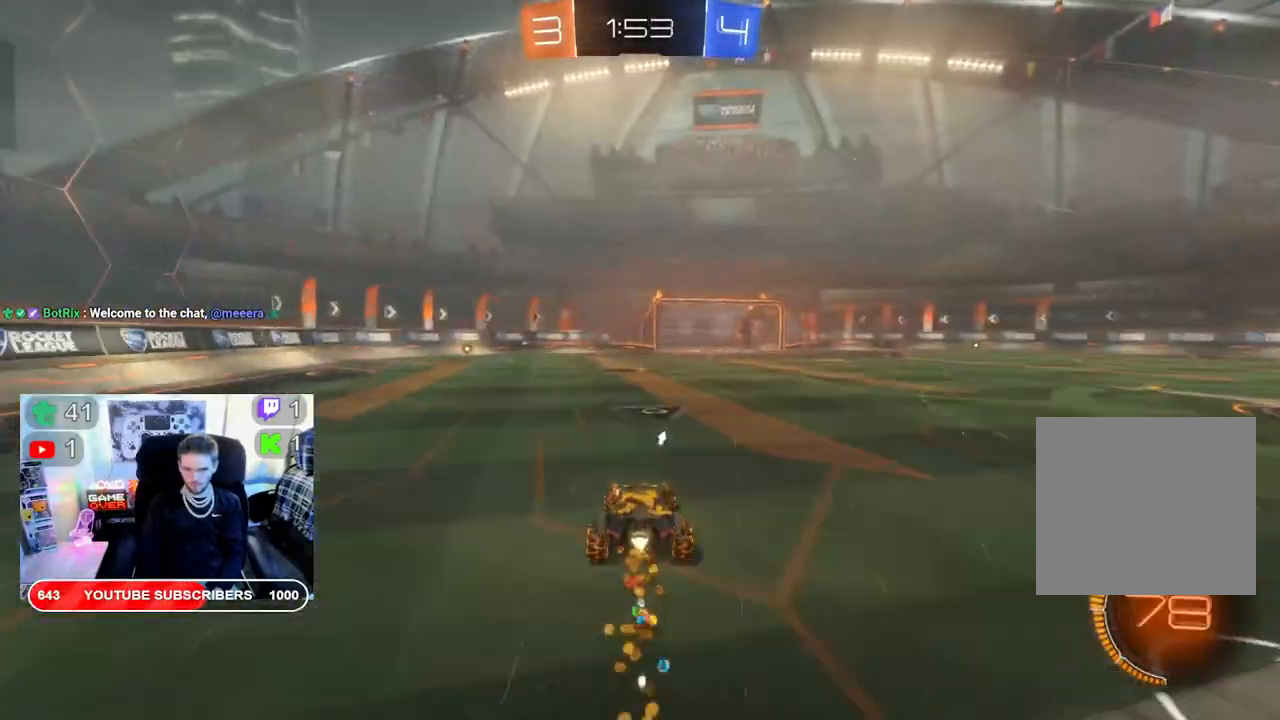
{"buttons": ["B", "Y", "R2"], "left_stick": "center", "right_stick": "center", "events": [[200, "left_stick", "left"], [350, "left_stick", "center"], [500, "Y", "down"]]}
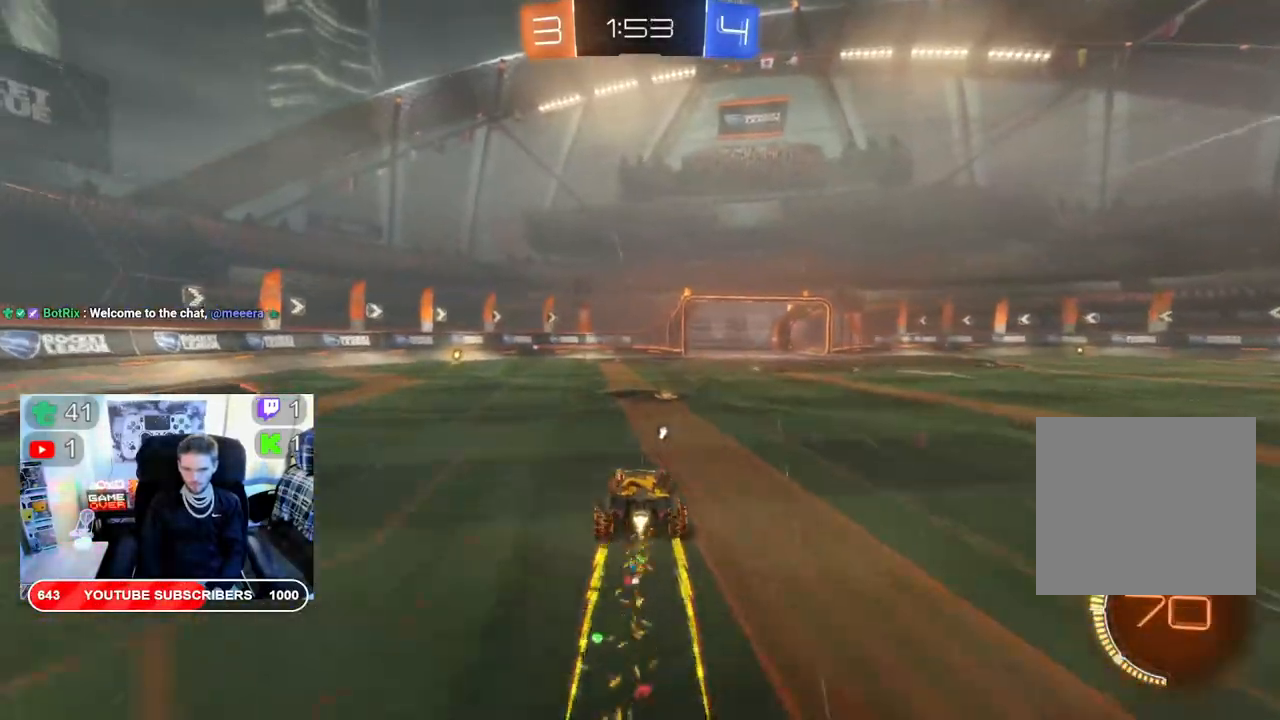
{"buttons": ["B", "R2"], "left_stick": "center", "right_stick": "center", "events": [[150, "Y", "up"]]}
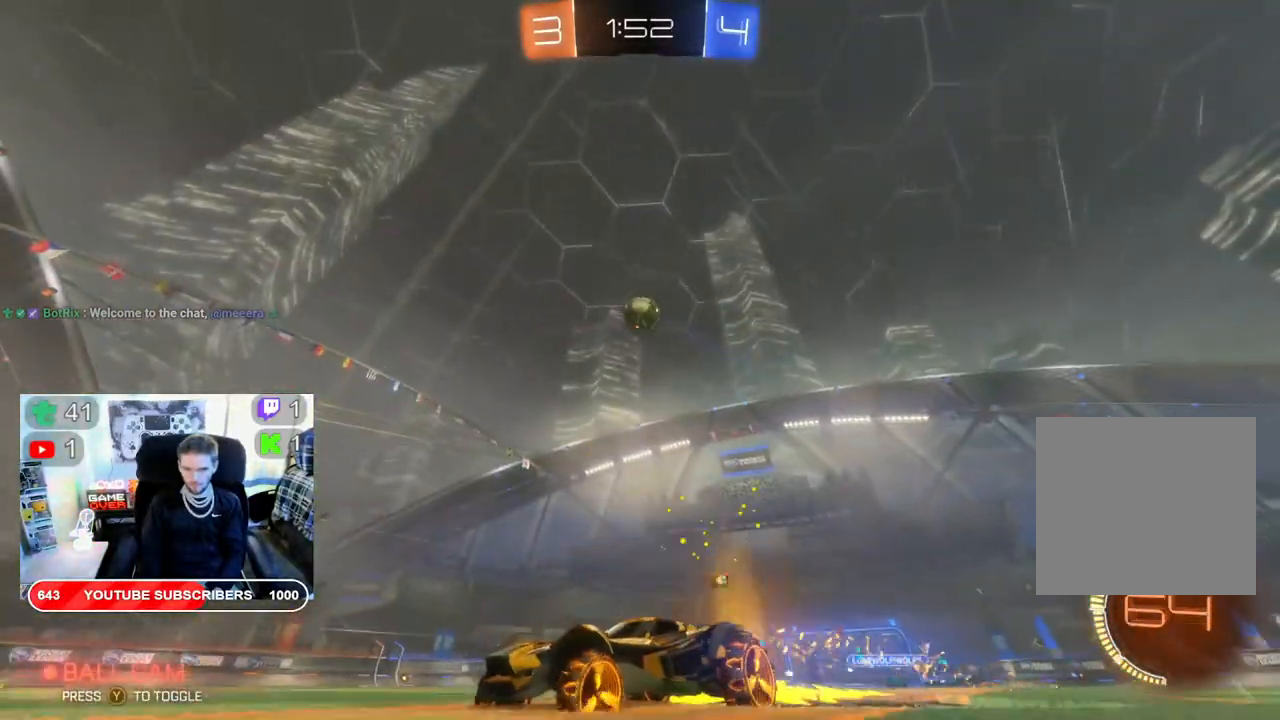
{"buttons": ["L2"], "left_stick": "right", "right_stick": "center", "events": [[33, "B", "up"], [33, "left_stick", "right"], [283, "R2", "up"], [367, "L2", "down"]]}
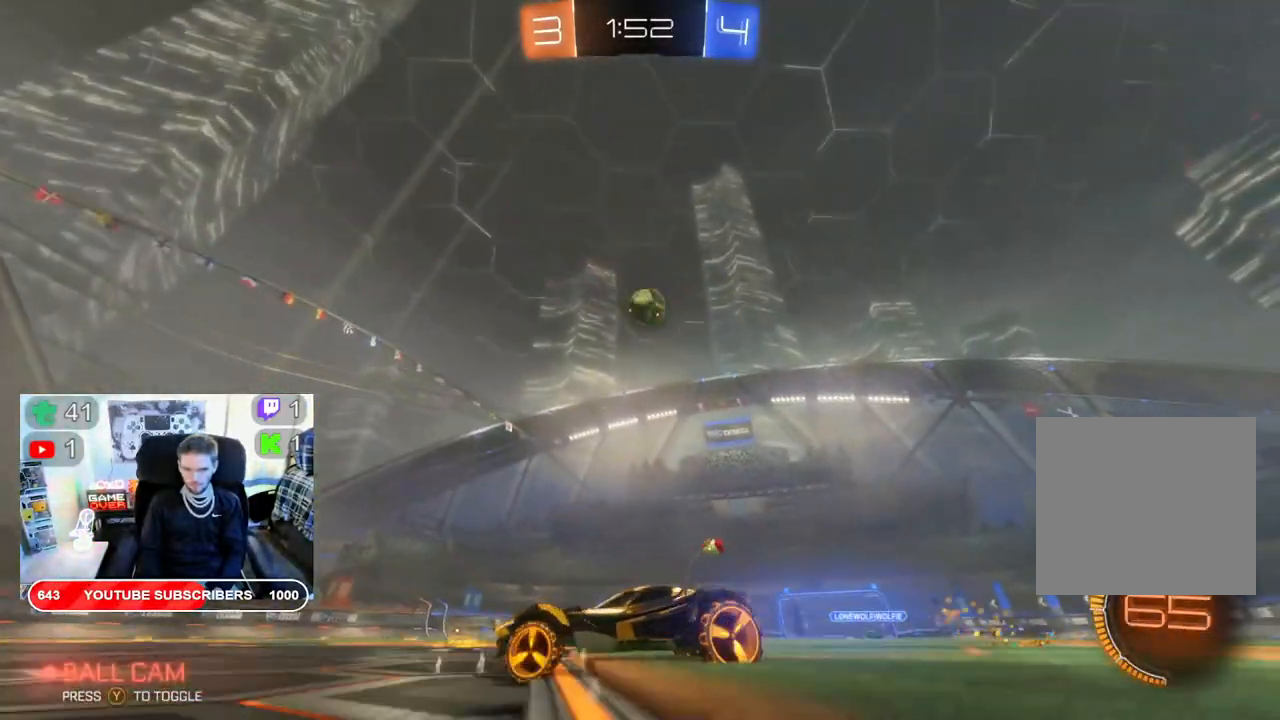
{"buttons": ["R2"], "left_stick": "center", "right_stick": "center", "events": [[50, "left_stick", "center"], [83, "L2", "up"], [83, "R2", "down"], [200, "left_stick", "down-left"], [483, "left_stick", "center"]]}
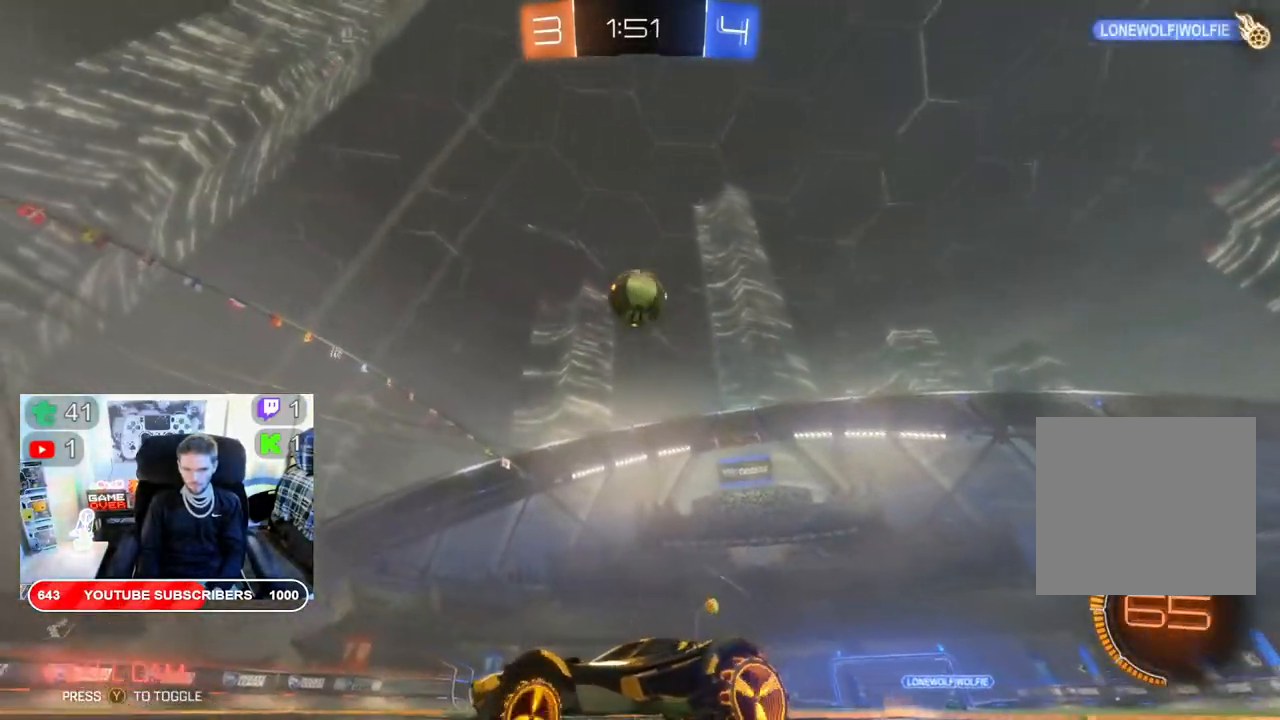
{"buttons": ["A"], "left_stick": "right", "right_stick": "center", "events": [[267, "left_stick", "right"], [333, "R2", "up"], [467, "A", "down"]]}
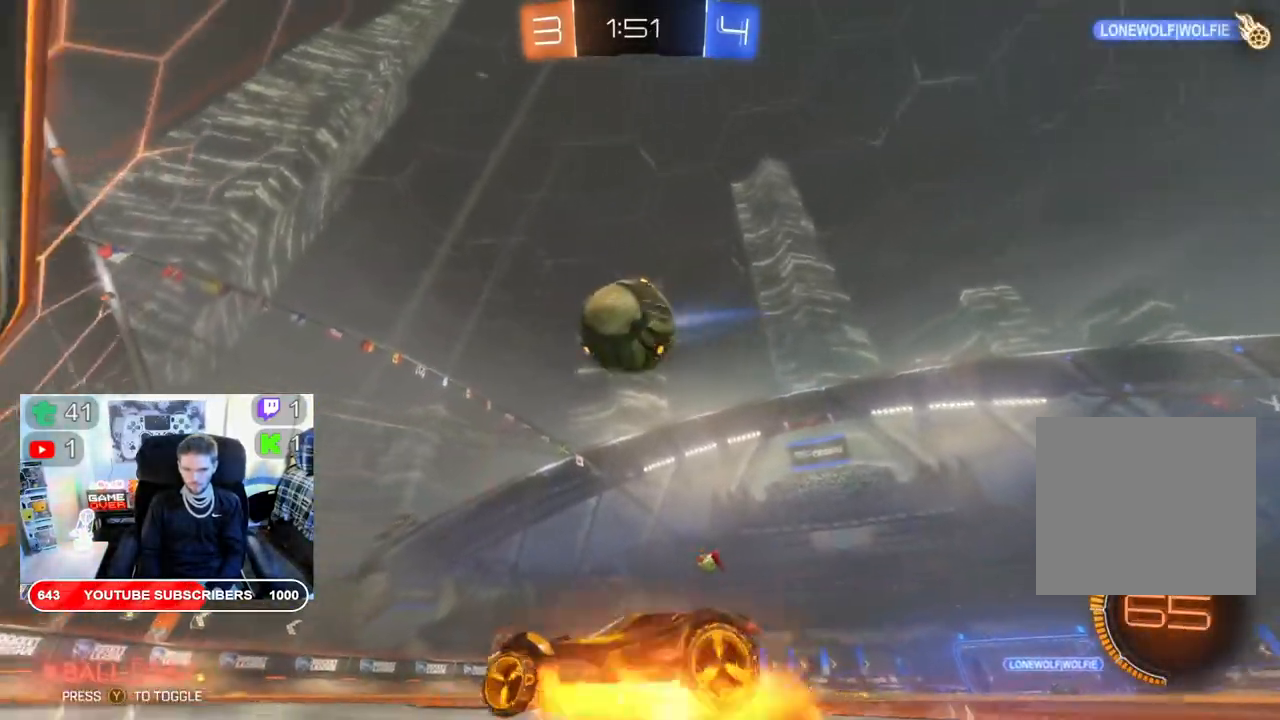
{"buttons": [], "left_stick": "center", "right_stick": "center", "events": [[17, "left_stick", "up-right"], [100, "A", "up"], [150, "left_stick", "up"], [183, "A", "down"], [250, "A", "up"], [300, "A", "down"], [433, "A", "up"], [500, "left_stick", "center"]]}
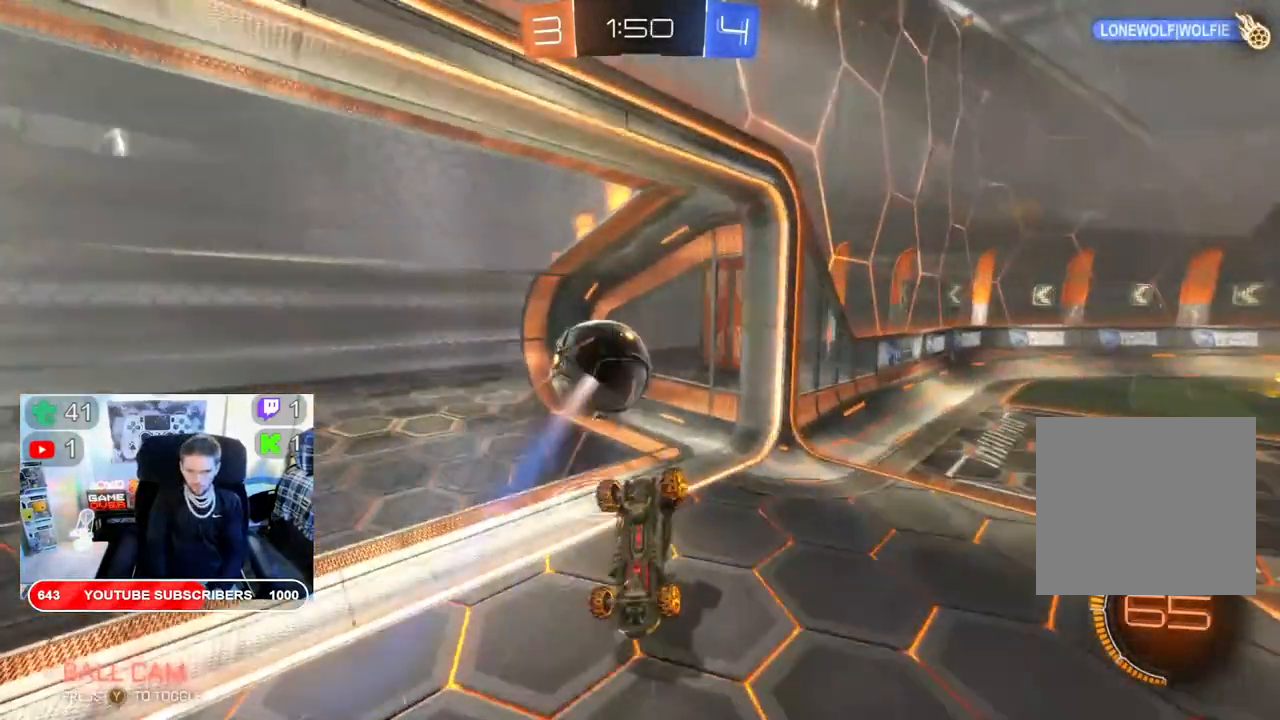
{"buttons": [], "left_stick": "center", "right_stick": "center", "events": []}
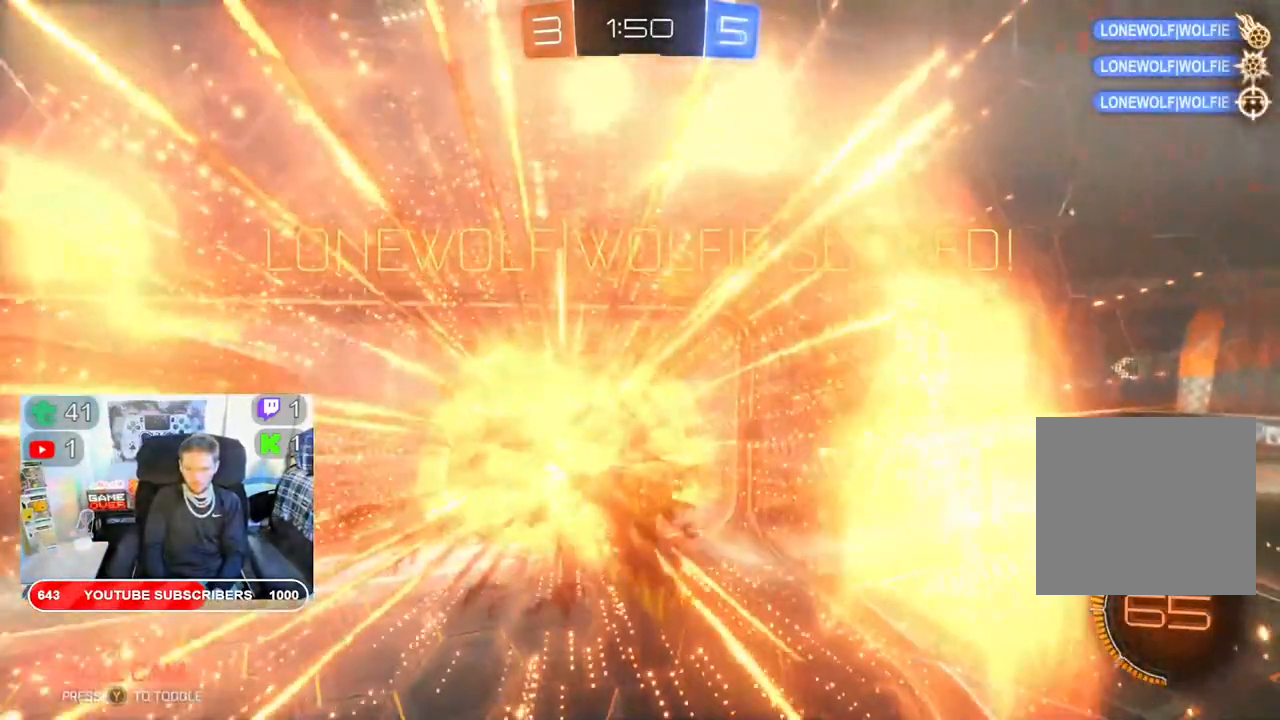
{"buttons": [], "left_stick": "center", "right_stick": "center", "events": []}
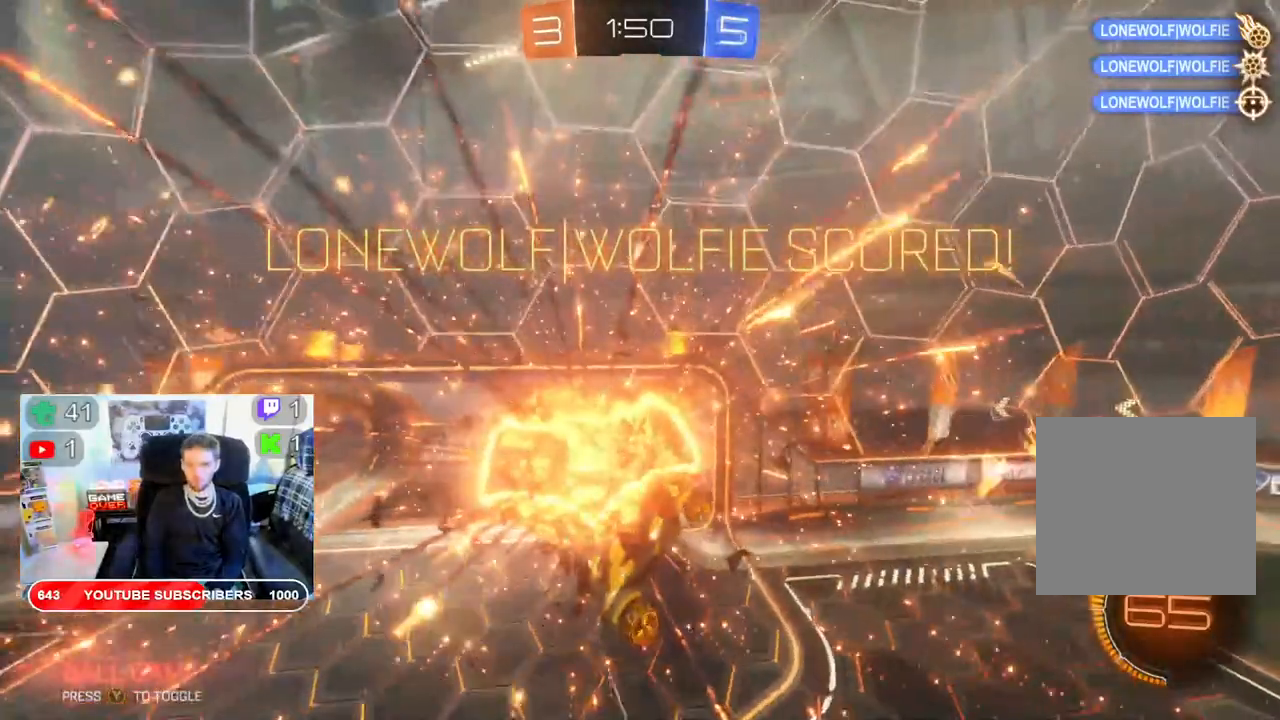
{"buttons": [], "left_stick": "center", "right_stick": "center", "events": []}
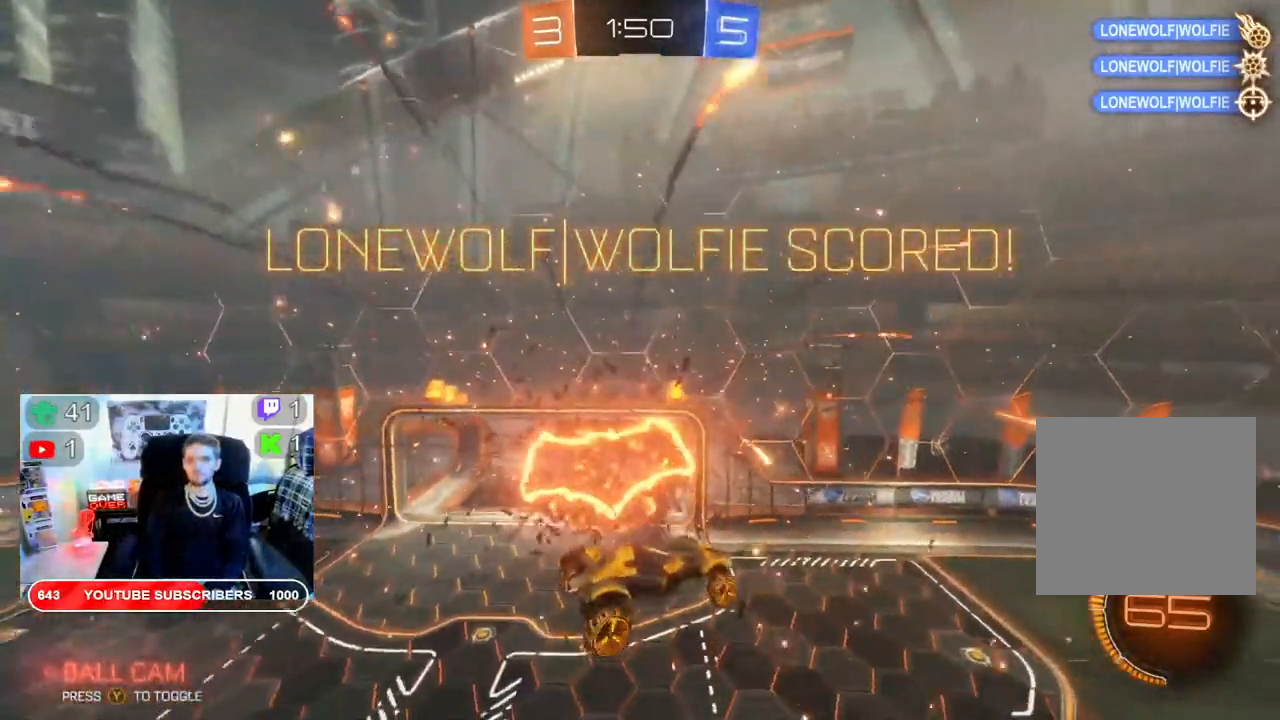
{"buttons": [], "left_stick": "center", "right_stick": "center", "events": [[267, "A", "down"], [417, "A", "up"]]}
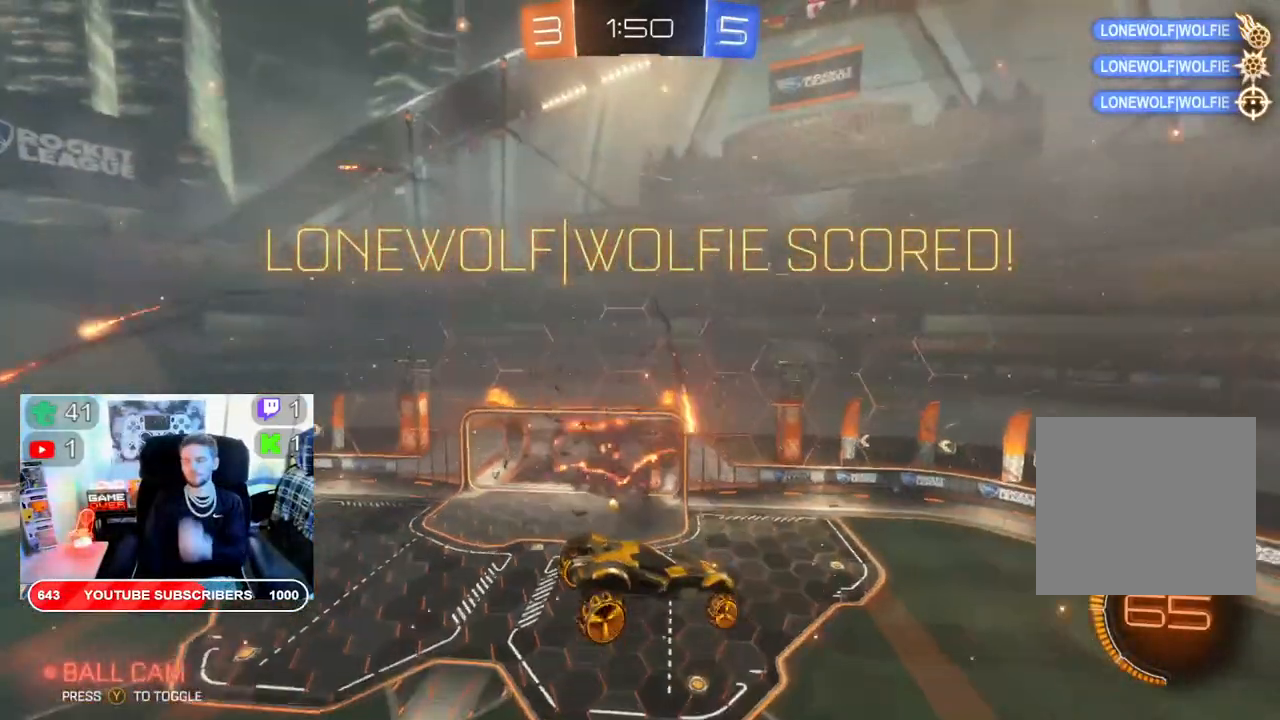
{"buttons": [], "left_stick": "center", "right_stick": "center", "events": [[100, "A", "down"], [233, "A", "up"]]}
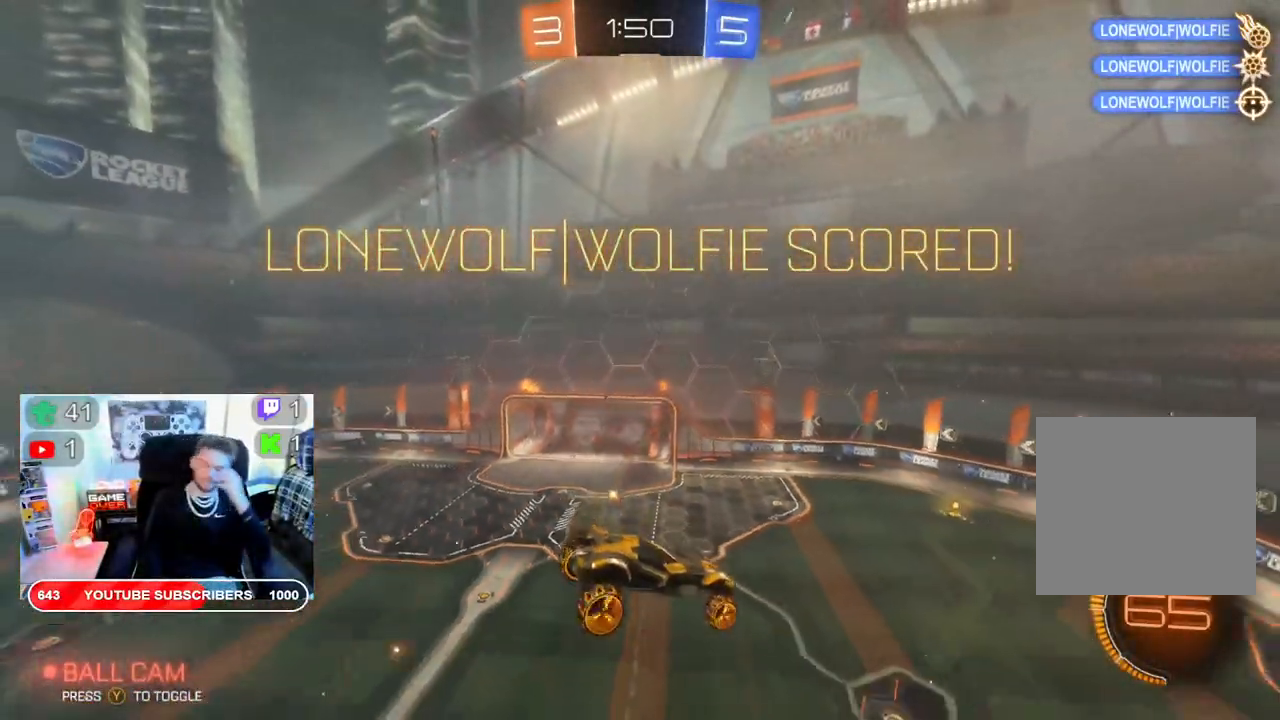
{"buttons": [], "left_stick": "center", "right_stick": "center", "events": []}
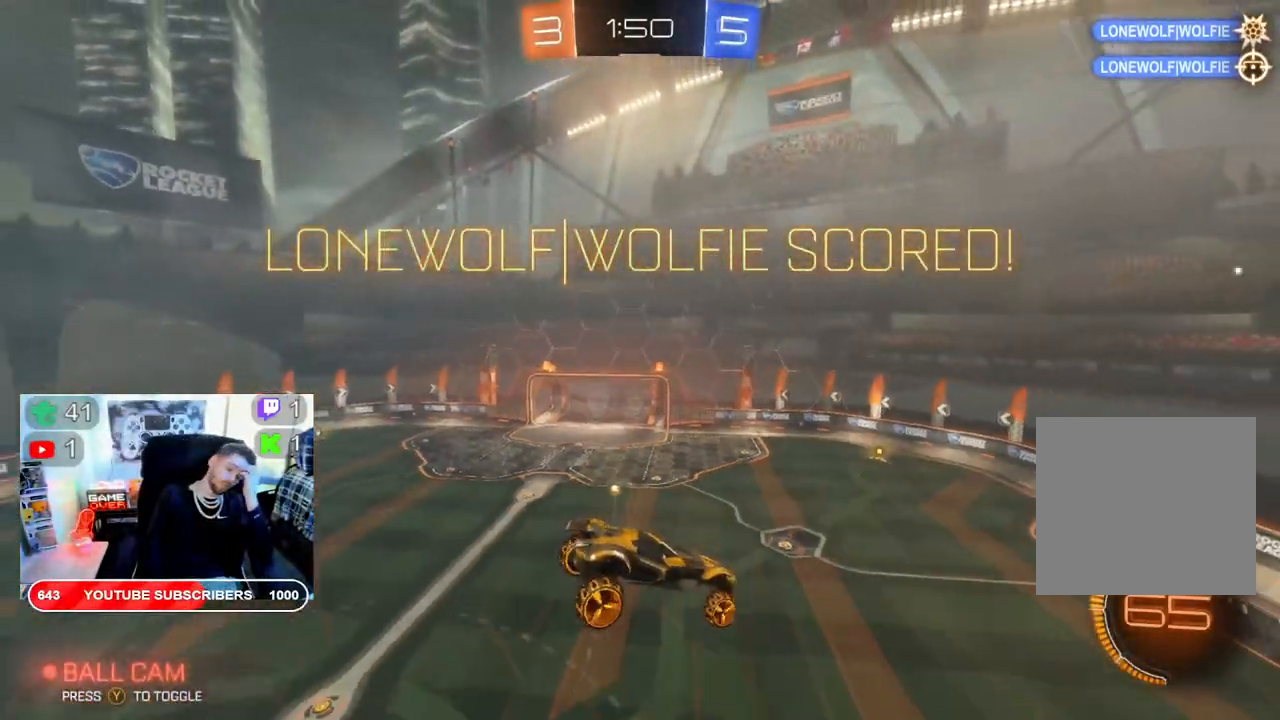
{"buttons": [], "left_stick": "center", "right_stick": "center", "events": []}
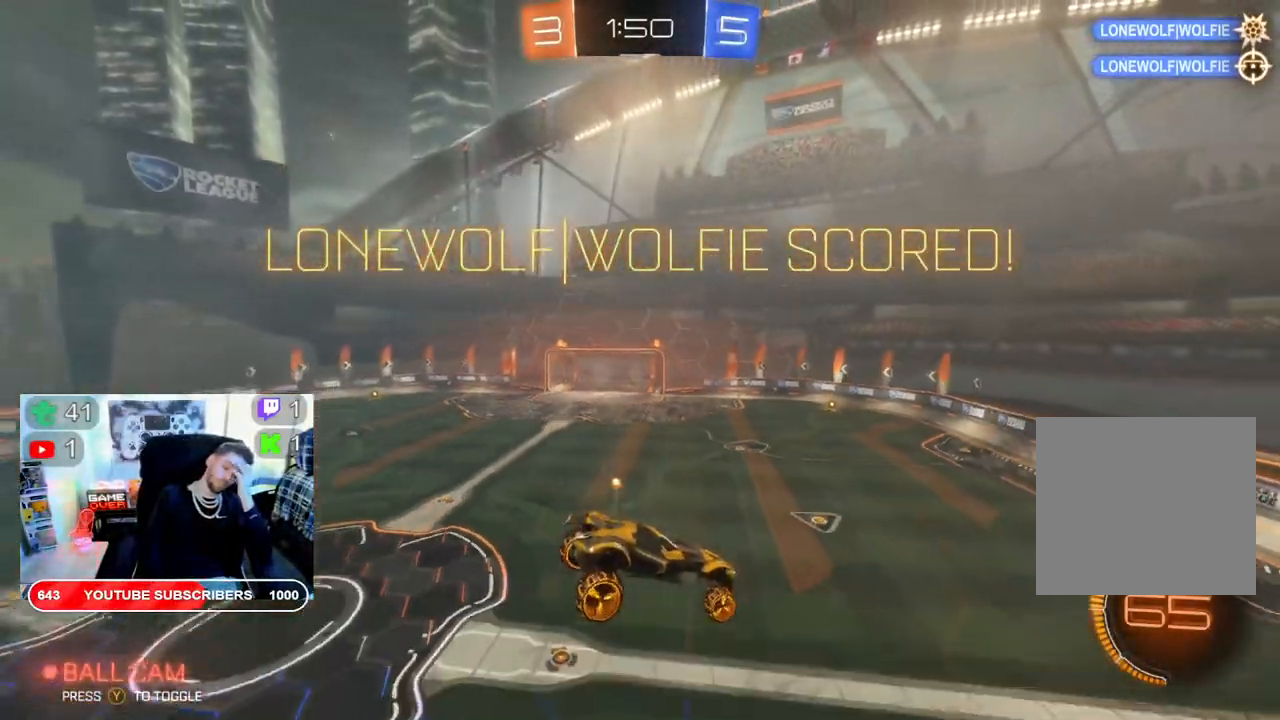
{"buttons": [], "left_stick": "center", "right_stick": "center", "events": []}
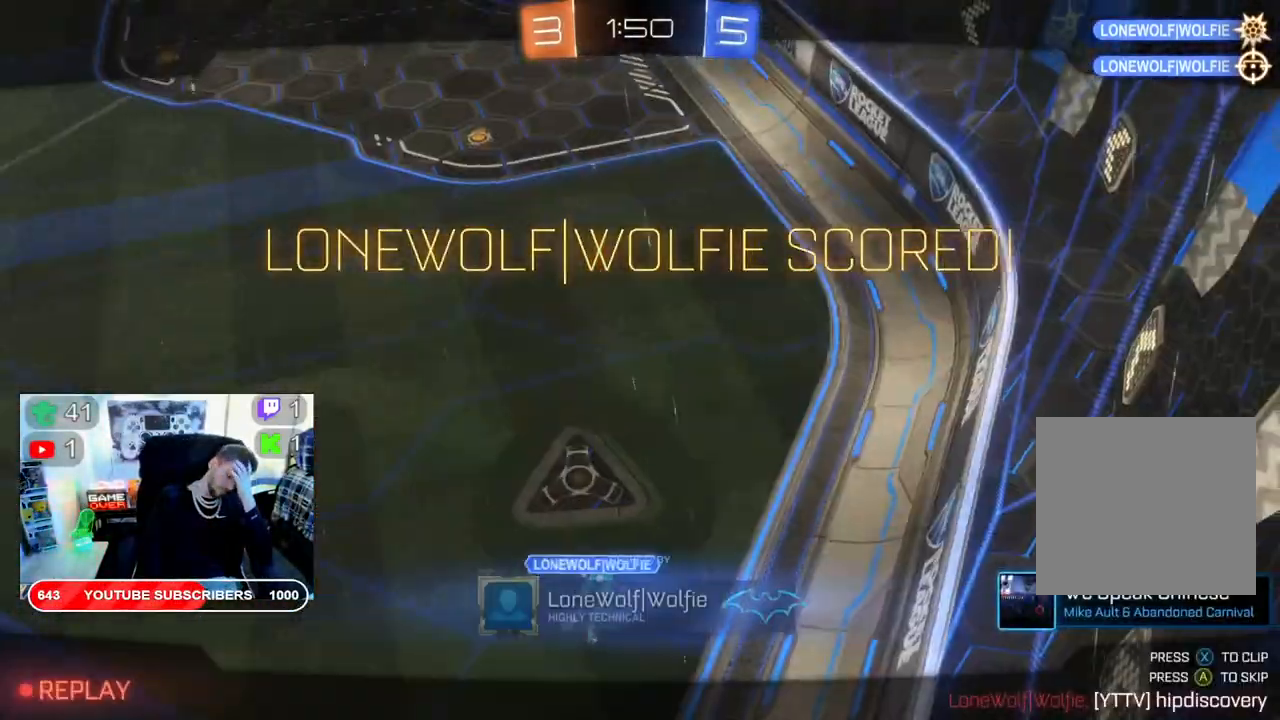
{"buttons": [], "left_stick": "center", "right_stick": "center", "events": [[67, "A", "down"], [233, "A", "up"]]}
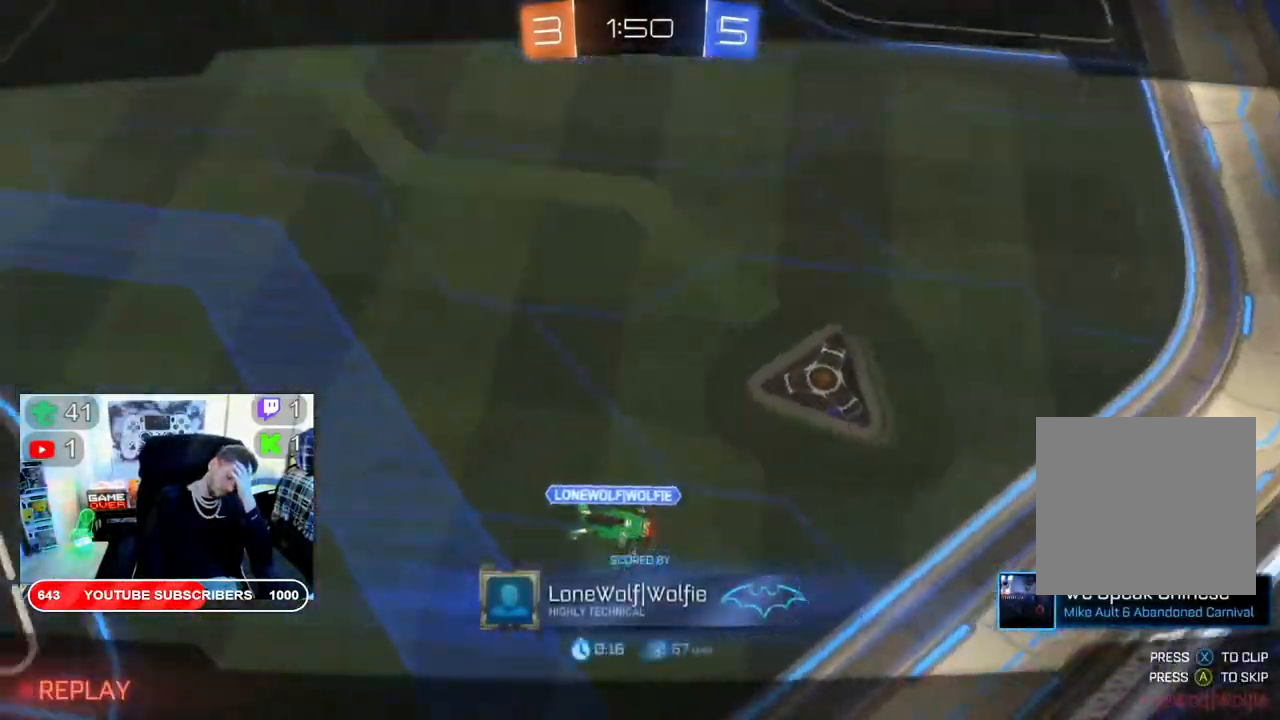
{"buttons": [], "left_stick": "center", "right_stick": "center", "events": []}
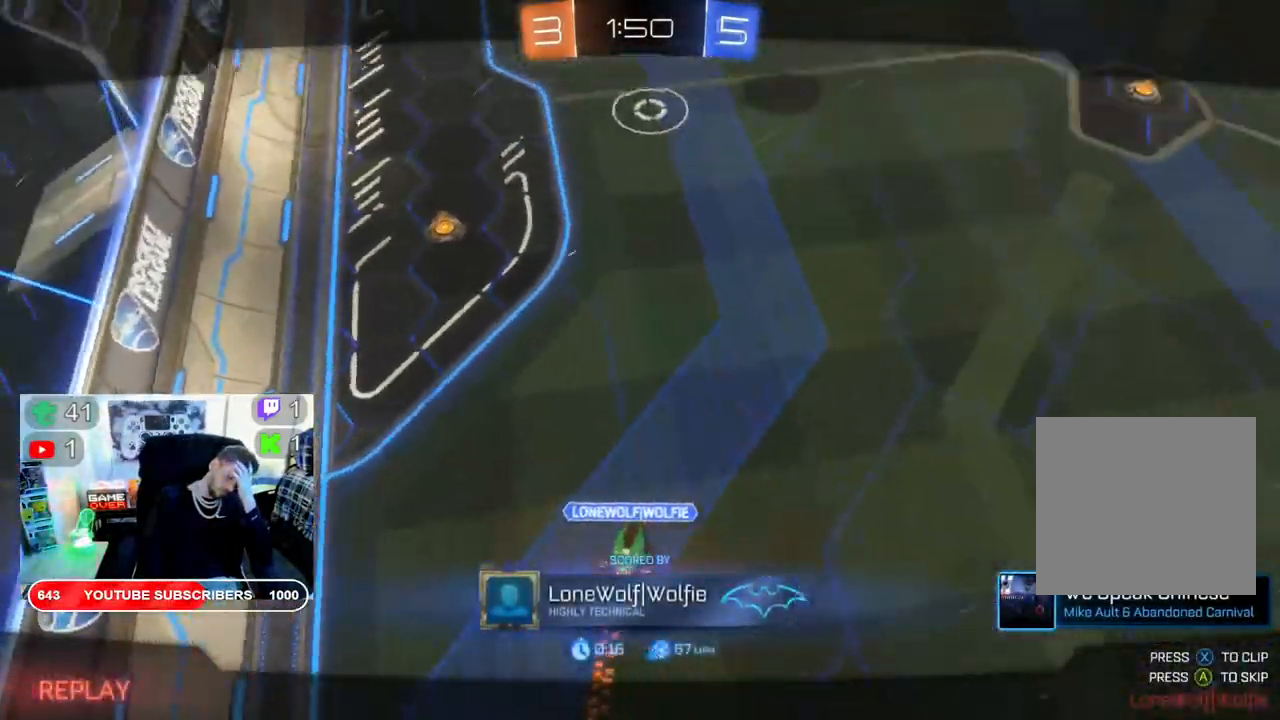
{"buttons": [], "left_stick": "center", "right_stick": "center", "events": []}
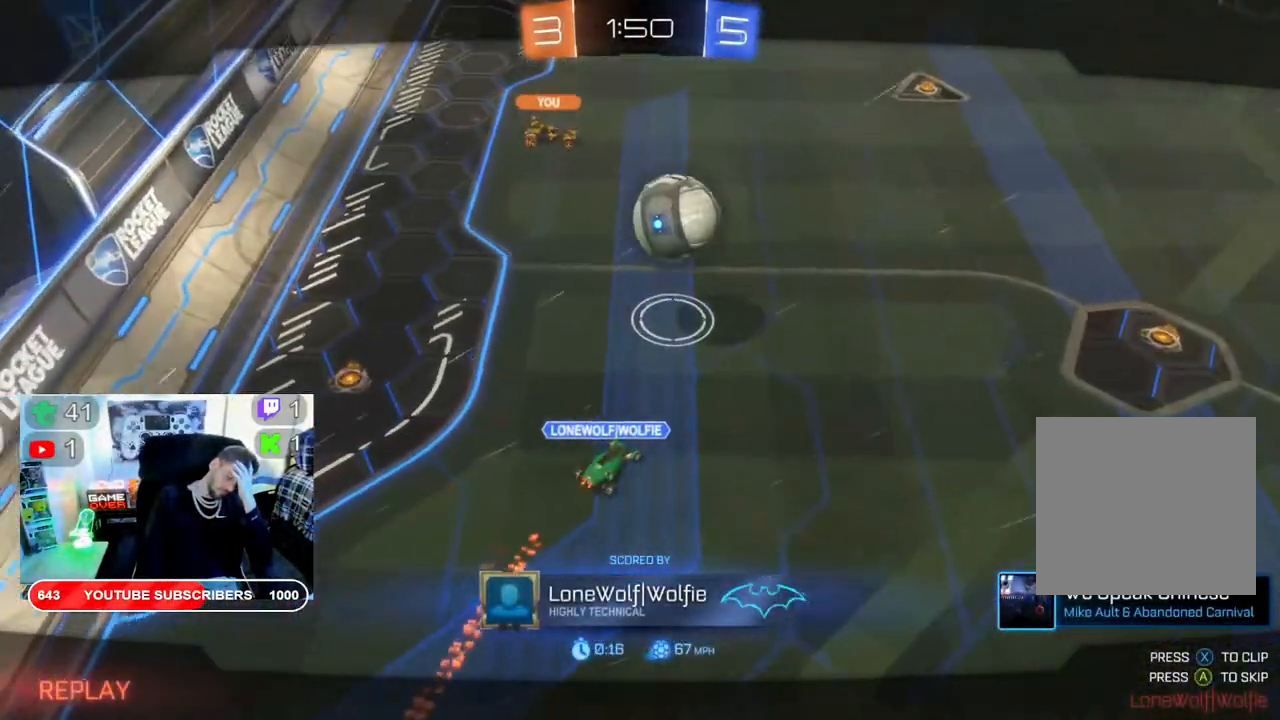
{"buttons": [], "left_stick": "center", "right_stick": "center", "events": [[233, "A", "down"], [417, "A", "up"]]}
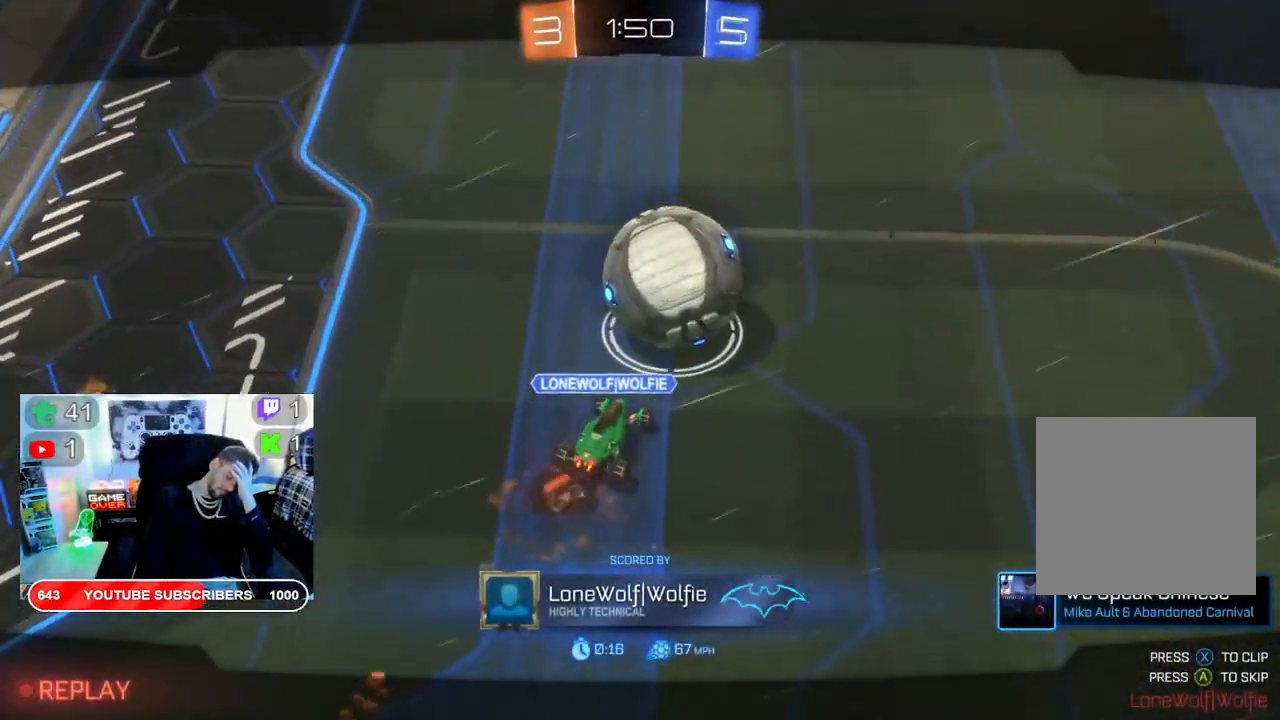
{"buttons": ["A"], "left_stick": "center", "right_stick": "center", "events": [[467, "A", "down"]]}
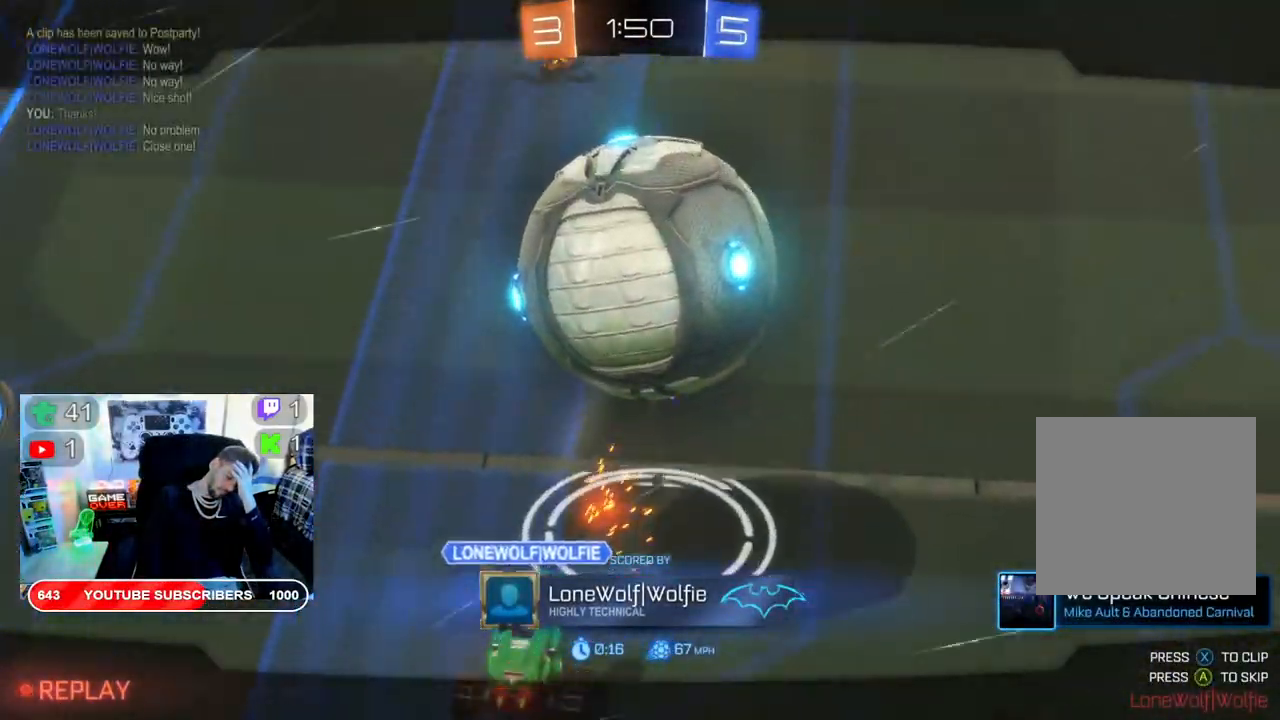
{"buttons": [], "left_stick": "center", "right_stick": "center", "events": [[167, "A", "up"]]}